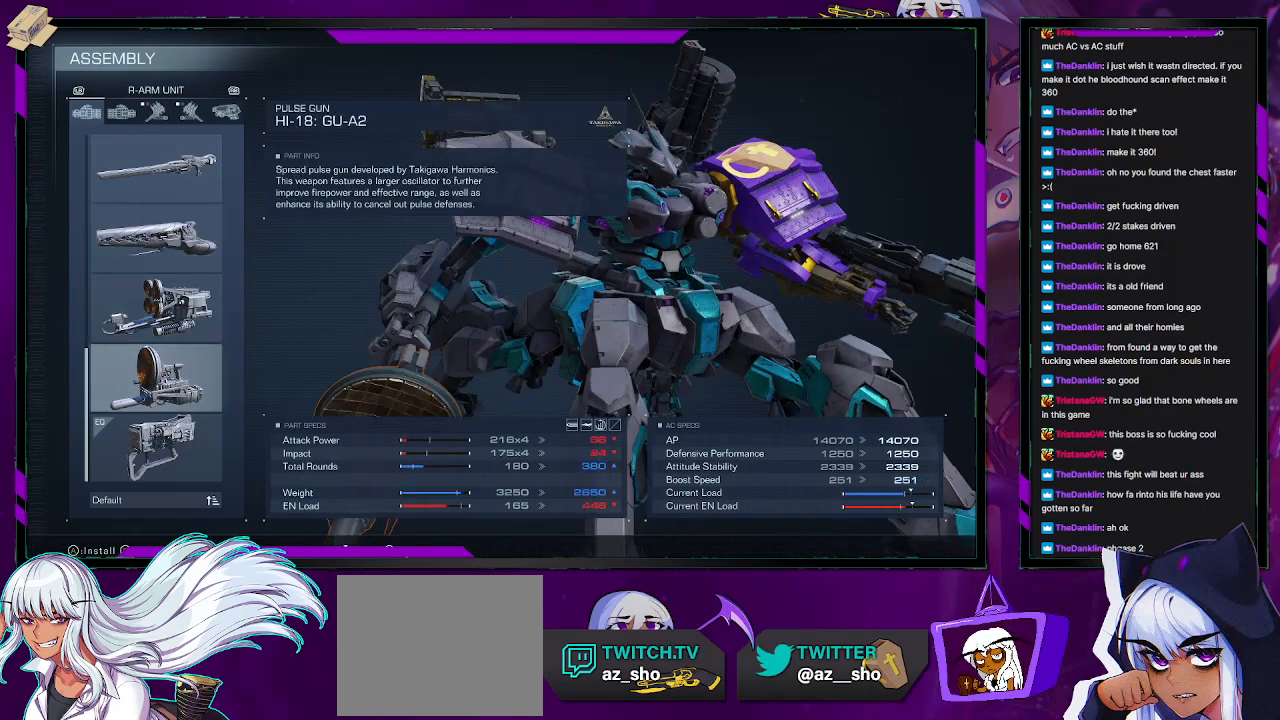
Gameplay with a controller (Xbox layout); each line is a JSON object with the inputs held at the frame after it. "events" lists button and stick changes between this image and that frame as [ms after this image, input, new state], when the widget could be followed in between.
{"buttons": [], "left_stick": "center", "right_stick": "center", "events": []}
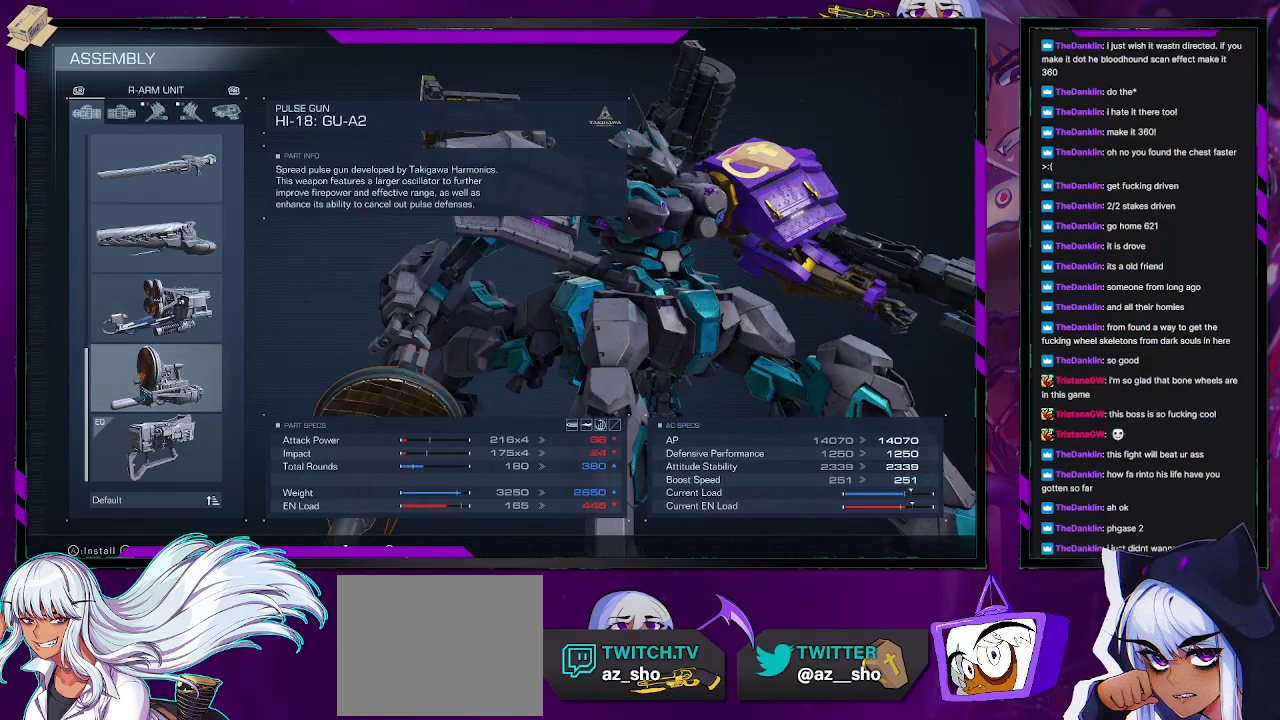
{"buttons": [], "left_stick": "center", "right_stick": "center", "events": []}
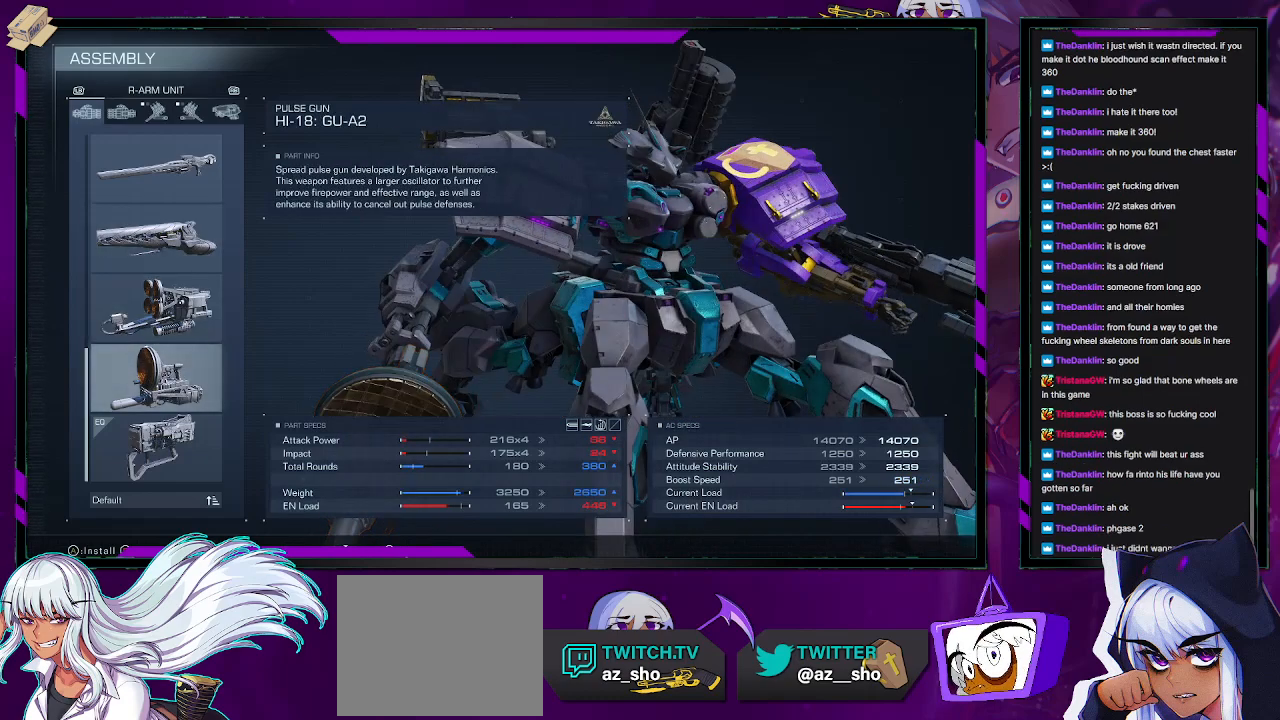
{"buttons": ["DPAD_UP"], "left_stick": "center", "right_stick": "center", "events": [[500, "DPAD_UP", "down"]]}
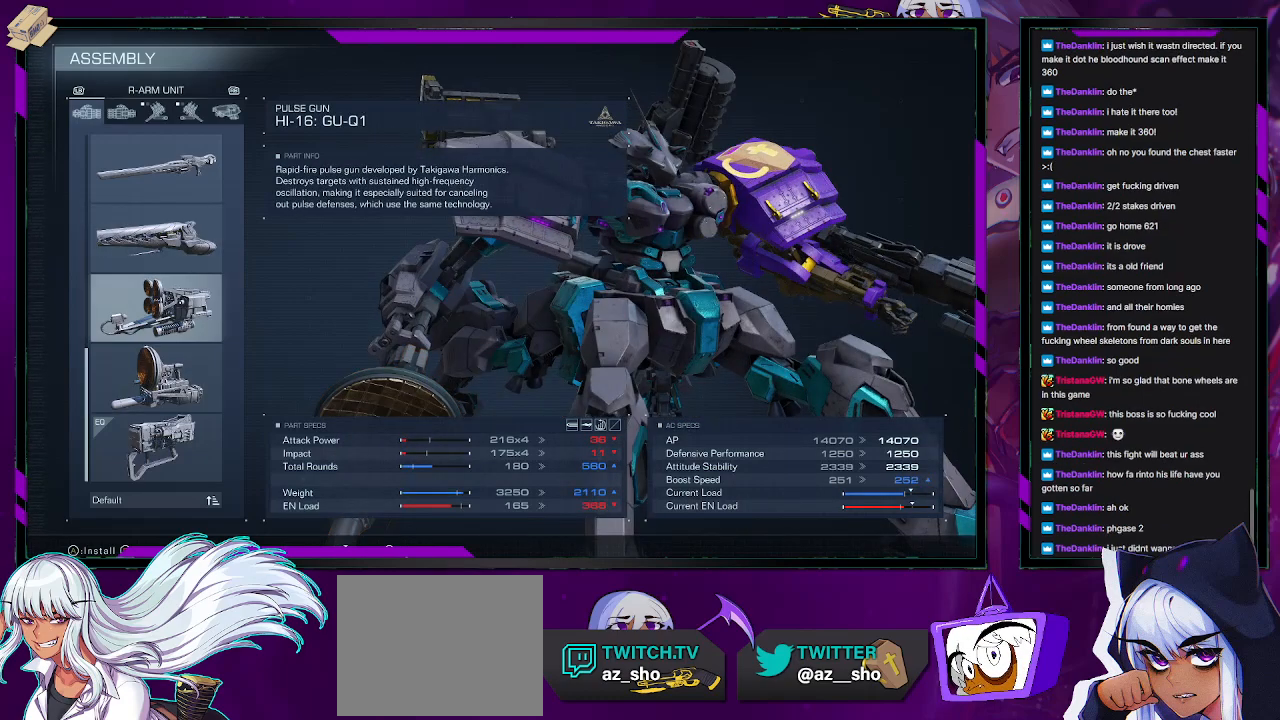
{"buttons": [], "left_stick": "center", "right_stick": "center", "events": [[50, "DPAD_UP", "up"]]}
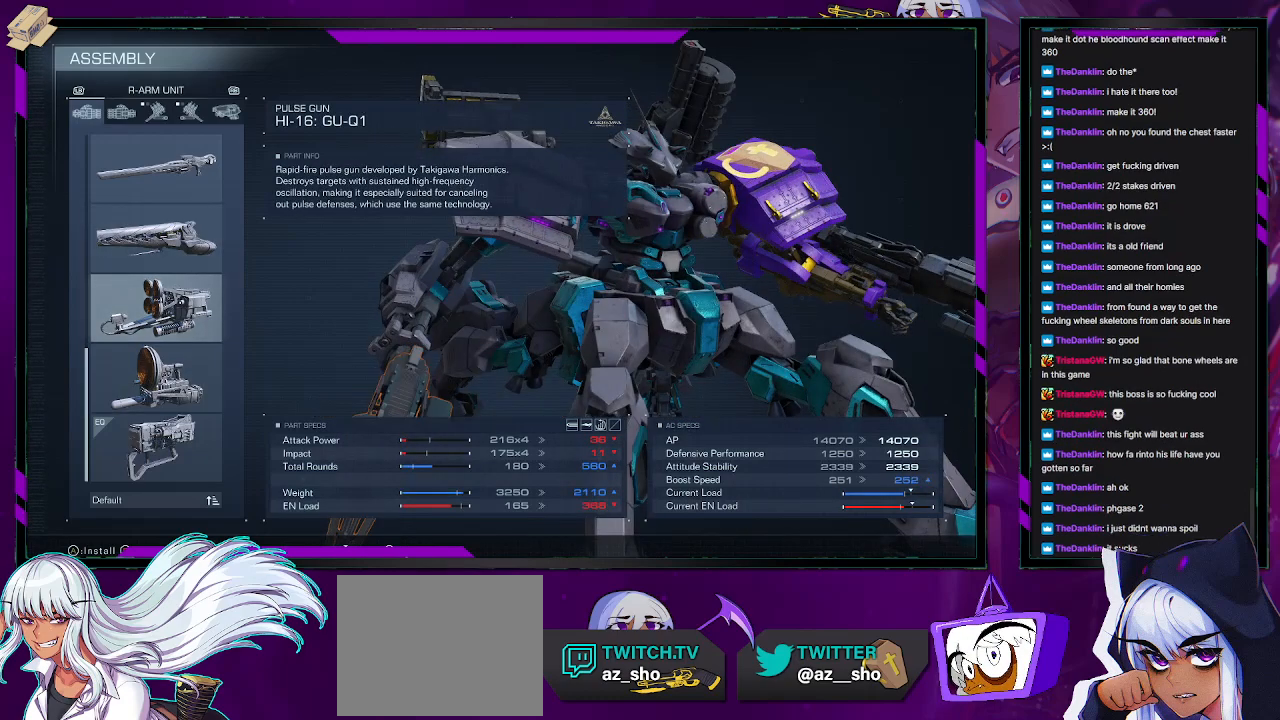
{"buttons": [], "left_stick": "center", "right_stick": "center", "events": []}
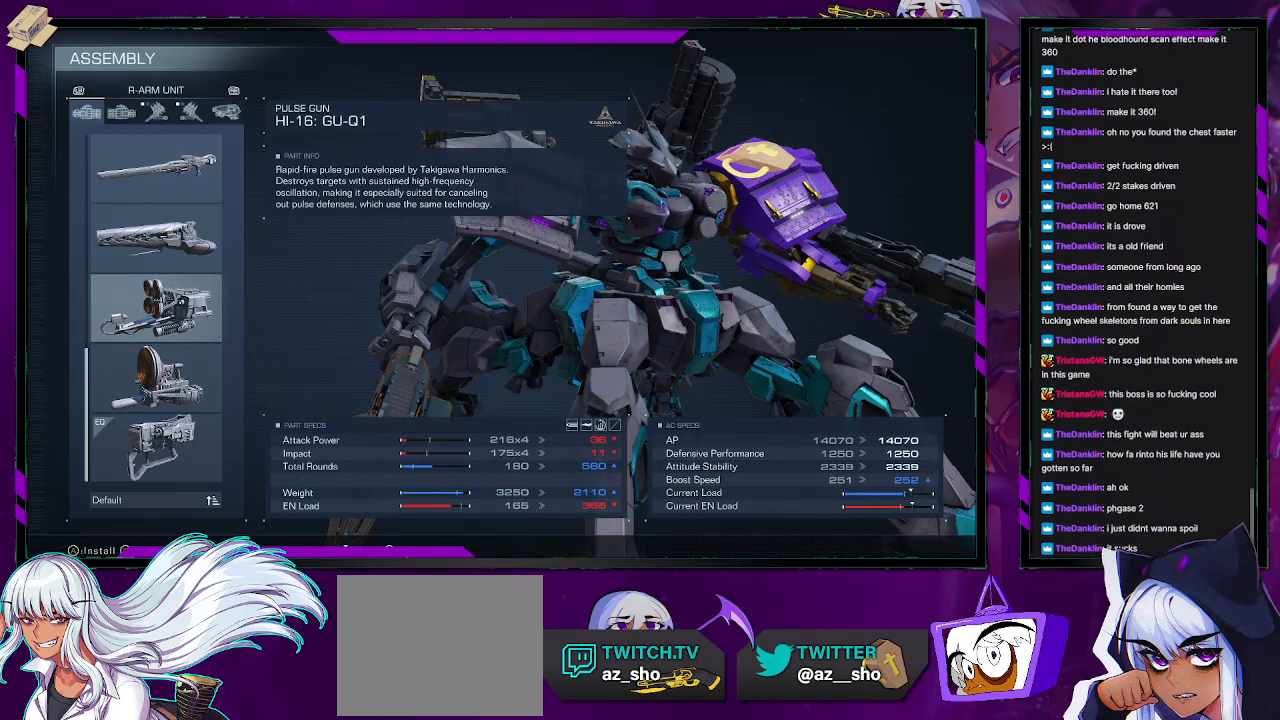
{"buttons": [], "left_stick": "center", "right_stick": "center", "events": [[150, "DPAD_DOWN", "down"], [217, "DPAD_DOWN", "up"]]}
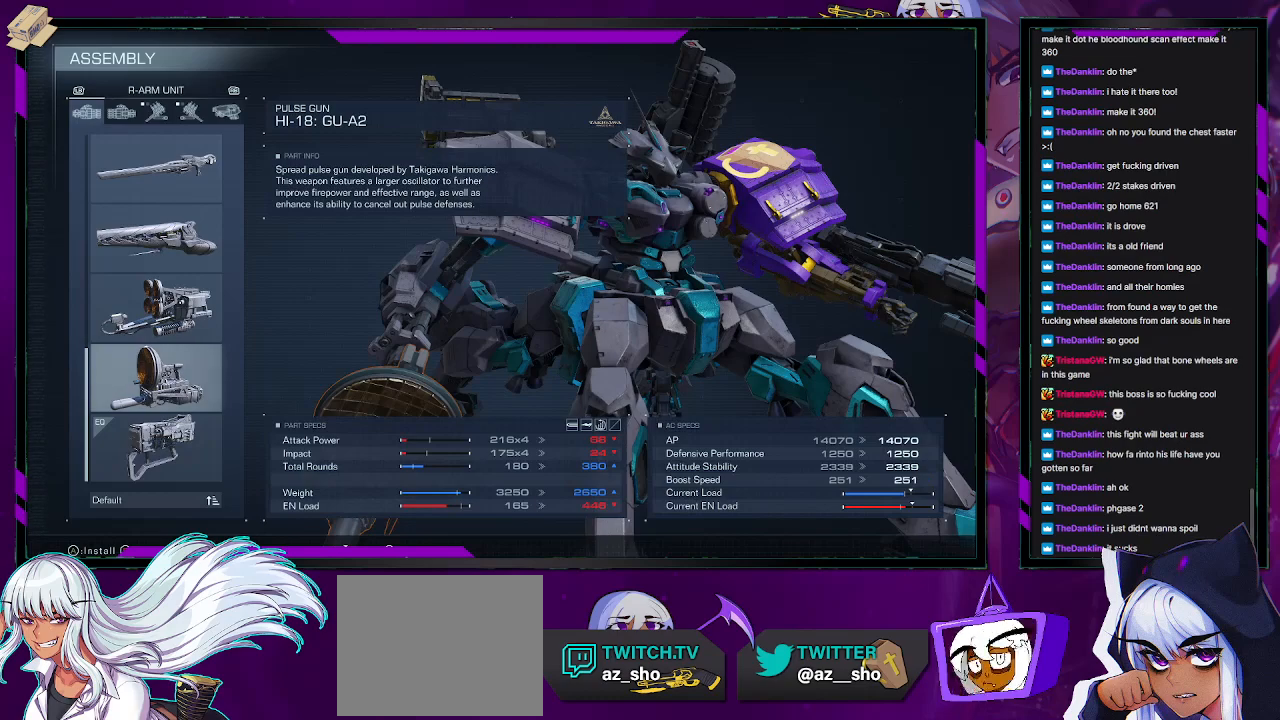
{"buttons": [], "left_stick": "center", "right_stick": "center", "events": []}
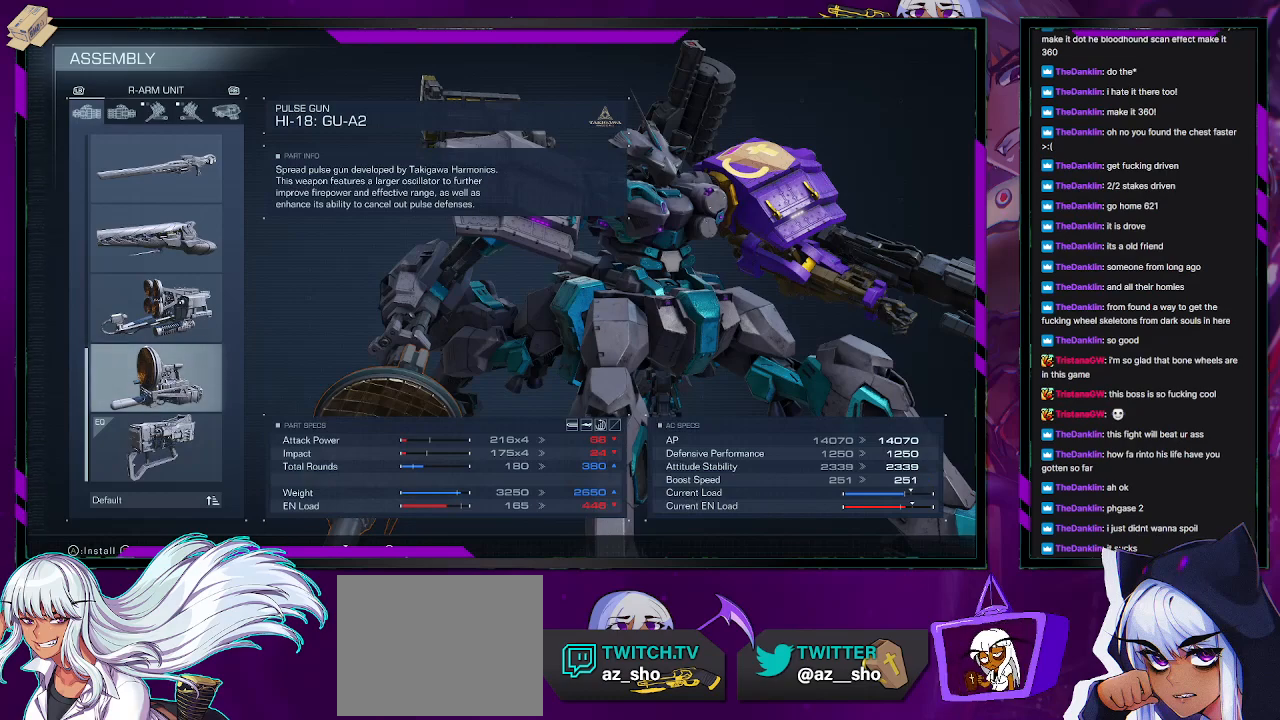
{"buttons": [], "left_stick": "center", "right_stick": "center", "events": []}
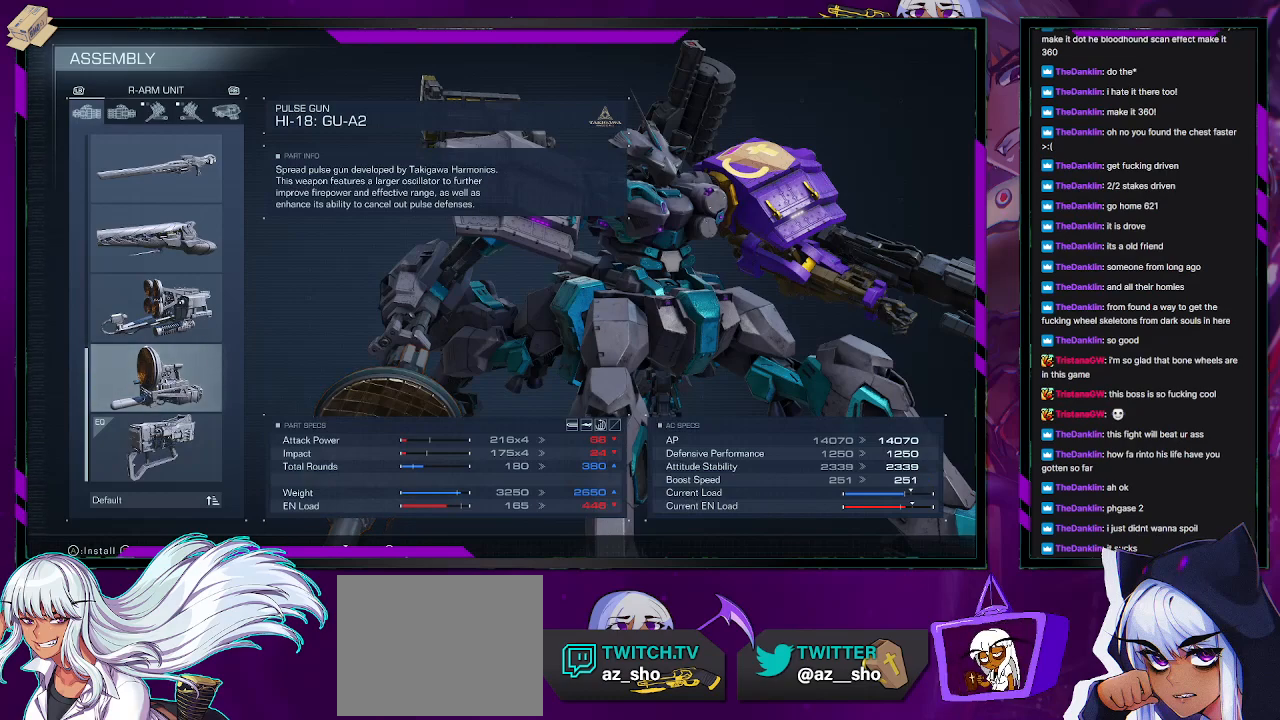
{"buttons": [], "left_stick": "center", "right_stick": "center", "events": [[33, "DPAD_UP", "down"], [117, "DPAD_UP", "up"], [200, "DPAD_UP", "down"], [300, "DPAD_UP", "up"], [333, "DPAD_UP", "down"], [433, "DPAD_UP", "up"]]}
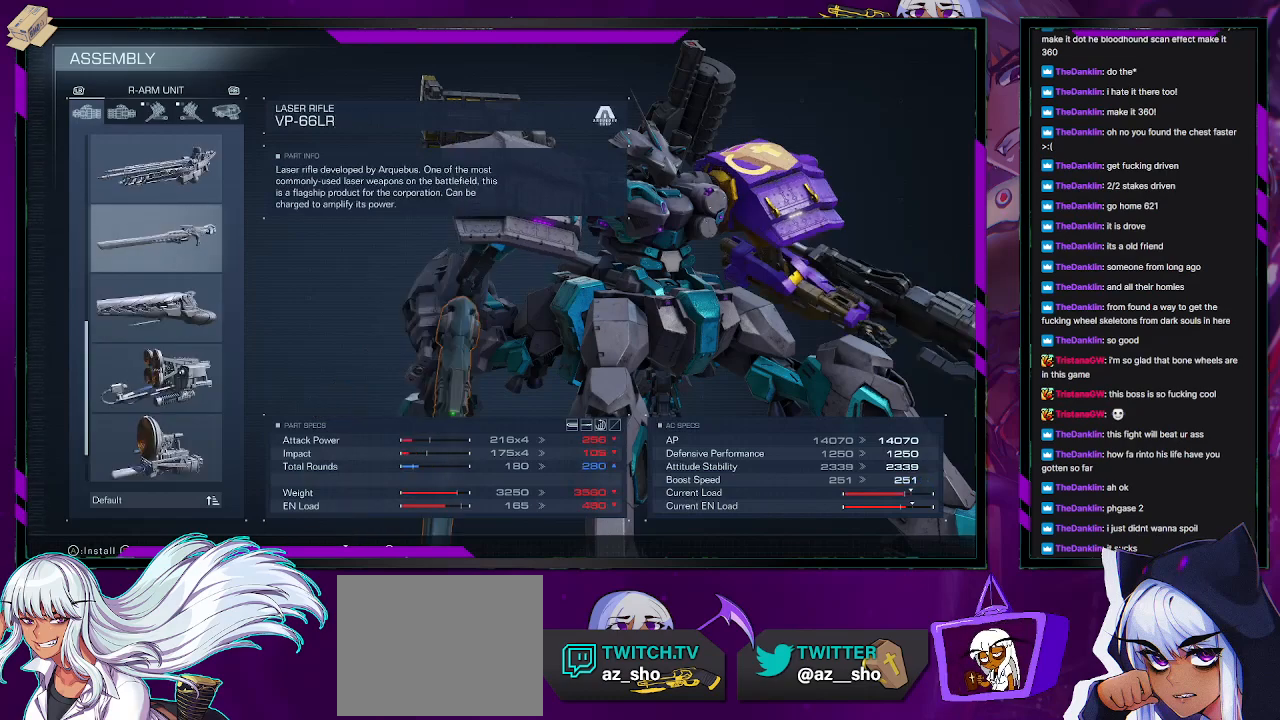
{"buttons": [], "left_stick": "center", "right_stick": "center", "events": []}
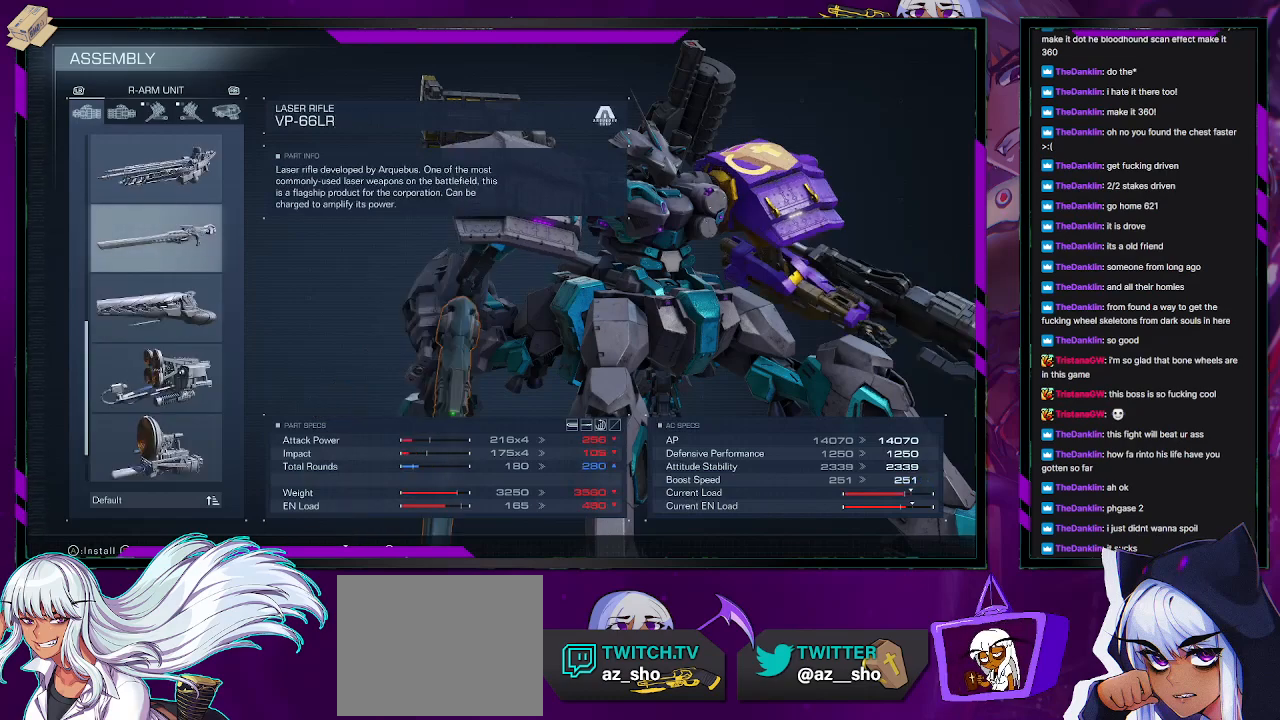
{"buttons": ["DPAD_UP"], "left_stick": "center", "right_stick": "center", "events": [[400, "DPAD_UP", "down"]]}
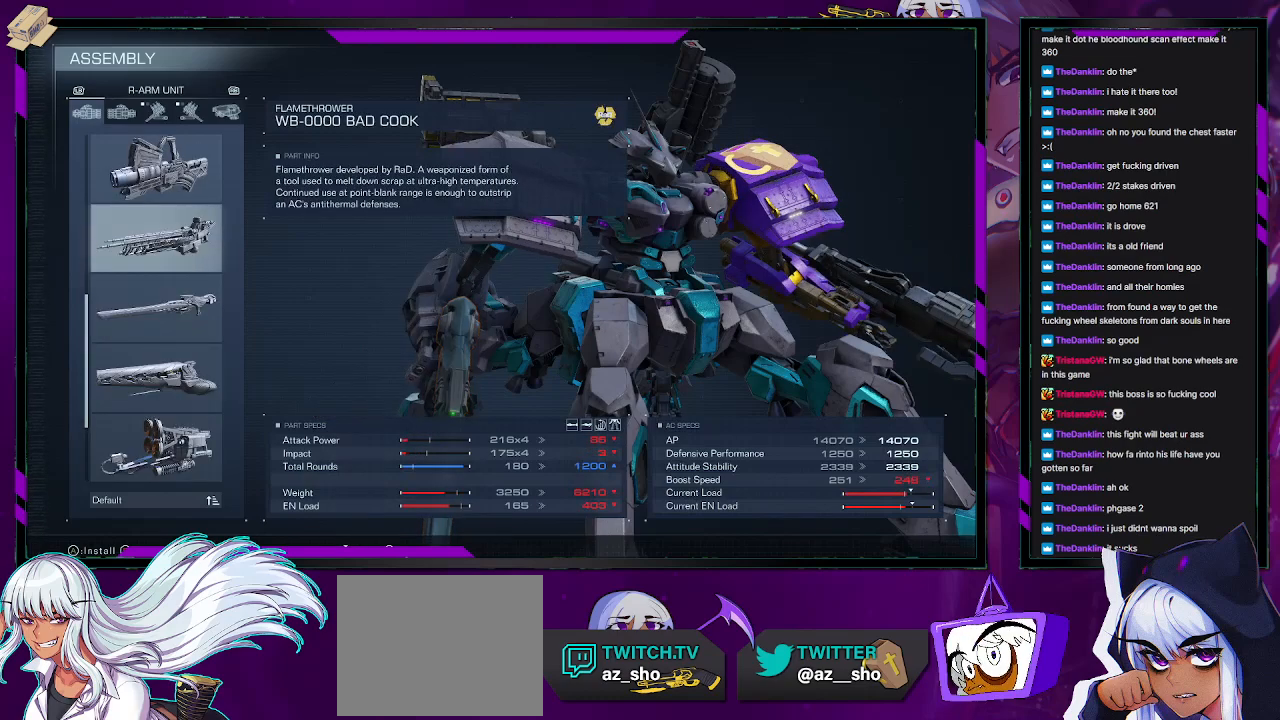
{"buttons": [], "left_stick": "center", "right_stick": "center", "events": [[17, "DPAD_UP", "up"]]}
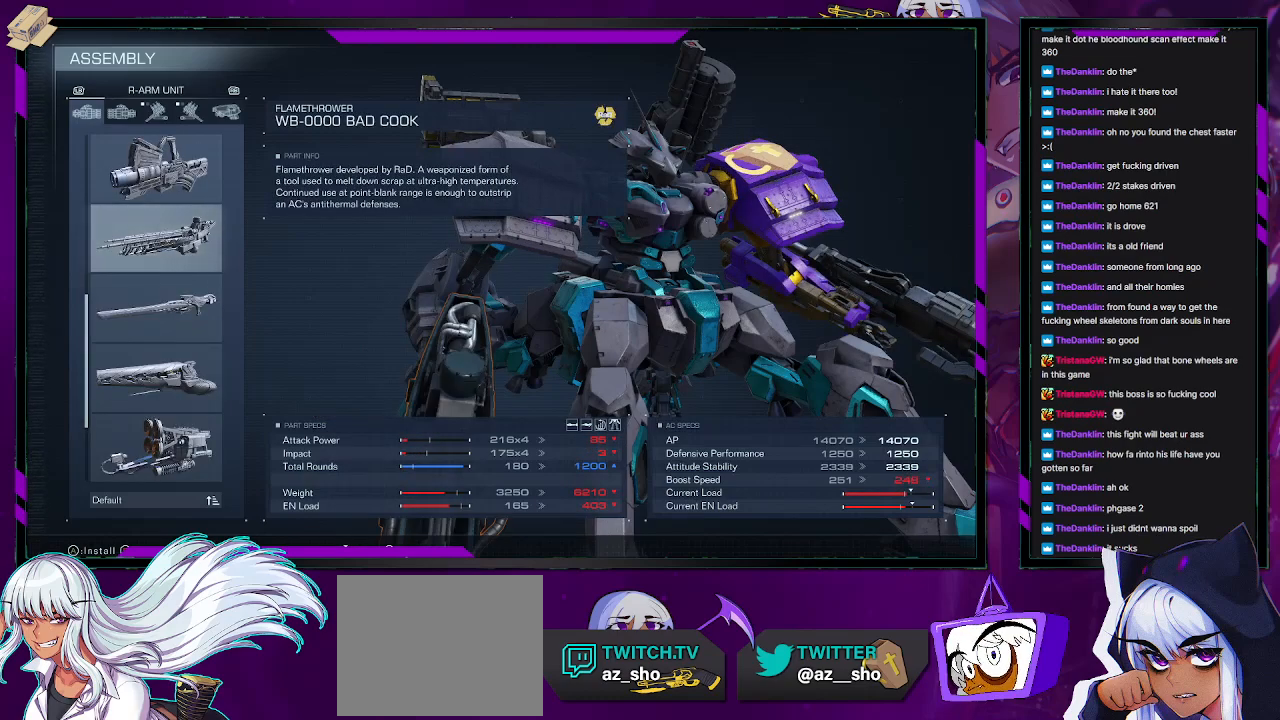
{"buttons": [], "left_stick": "center", "right_stick": "center", "events": [[300, "DPAD_UP", "down"], [400, "DPAD_UP", "up"]]}
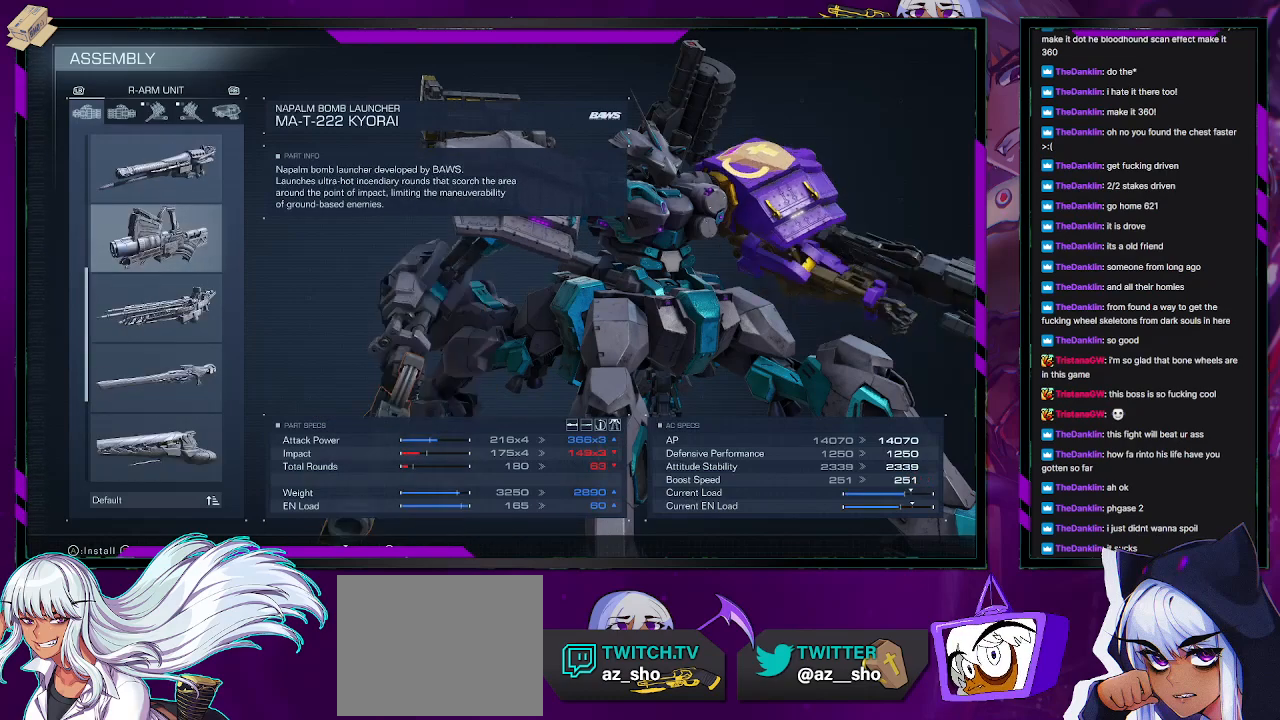
{"buttons": [], "left_stick": "center", "right_stick": "center", "events": []}
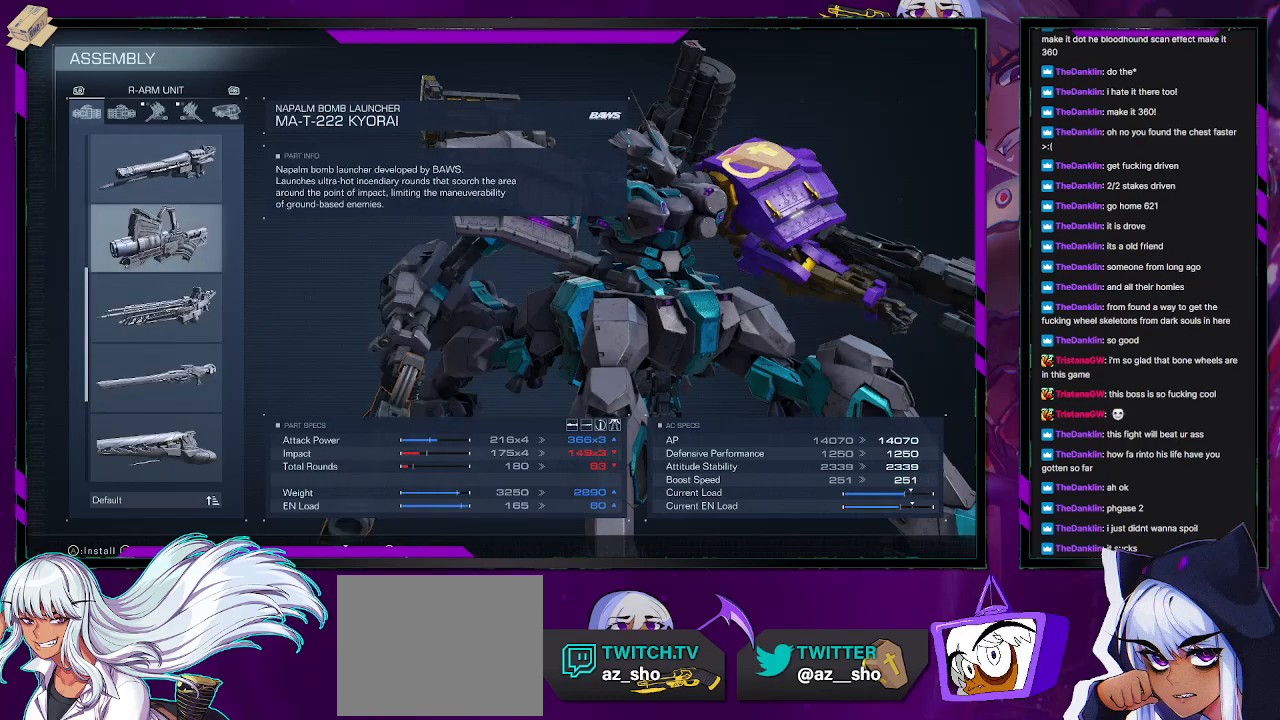
{"buttons": [], "left_stick": "center", "right_stick": "center", "events": [[300, "DPAD_UP", "down"], [400, "DPAD_UP", "up"]]}
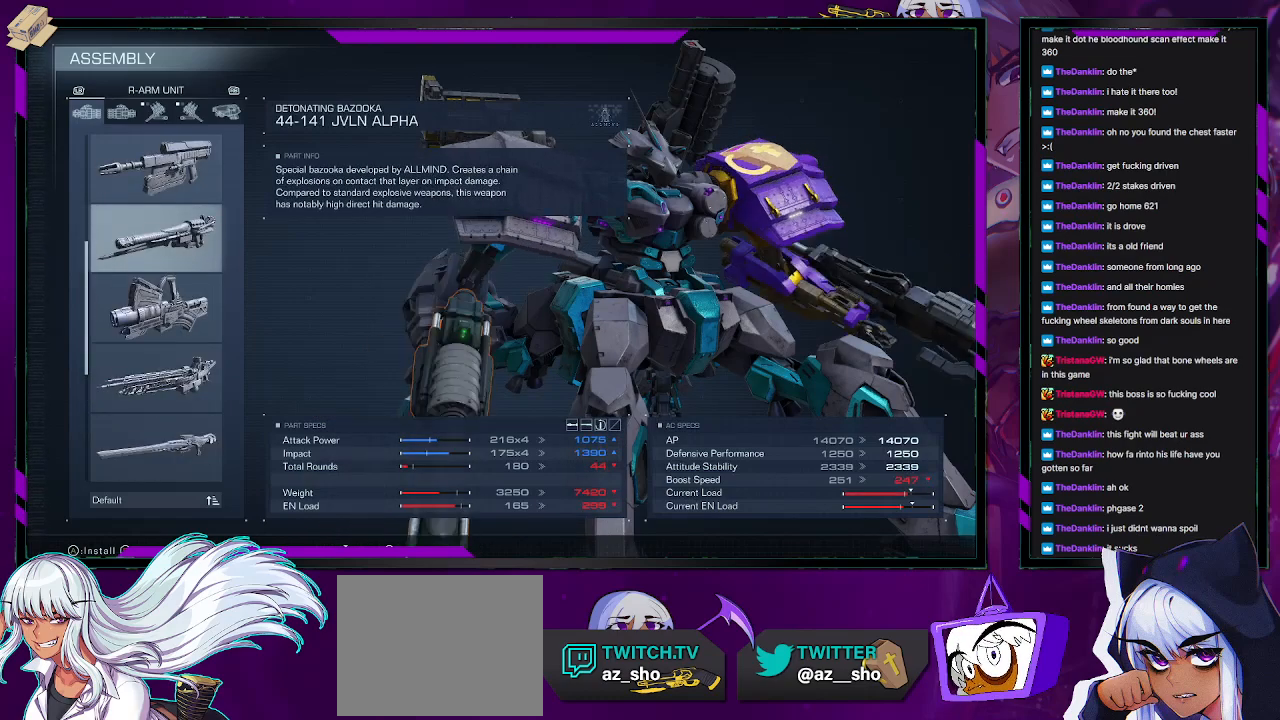
{"buttons": [], "left_stick": "center", "right_stick": "center", "events": []}
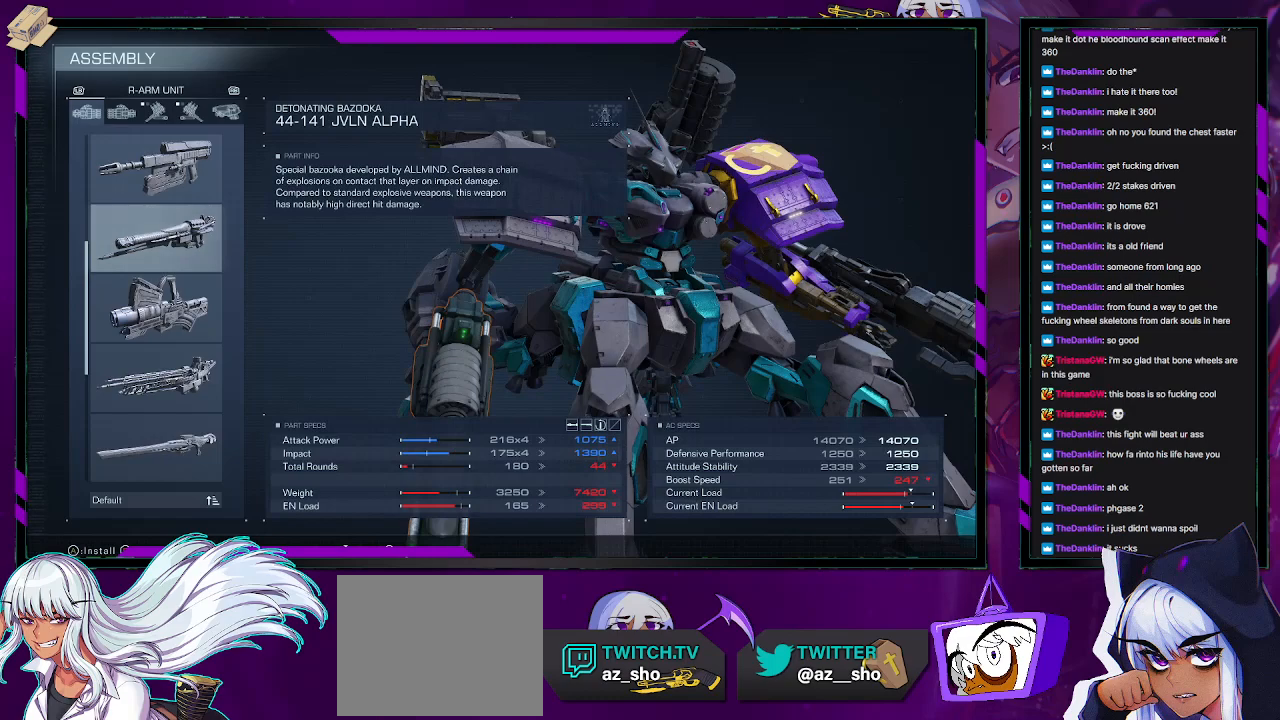
{"buttons": [], "left_stick": "center", "right_stick": "center", "events": [[300, "DPAD_UP", "down"], [383, "DPAD_UP", "up"]]}
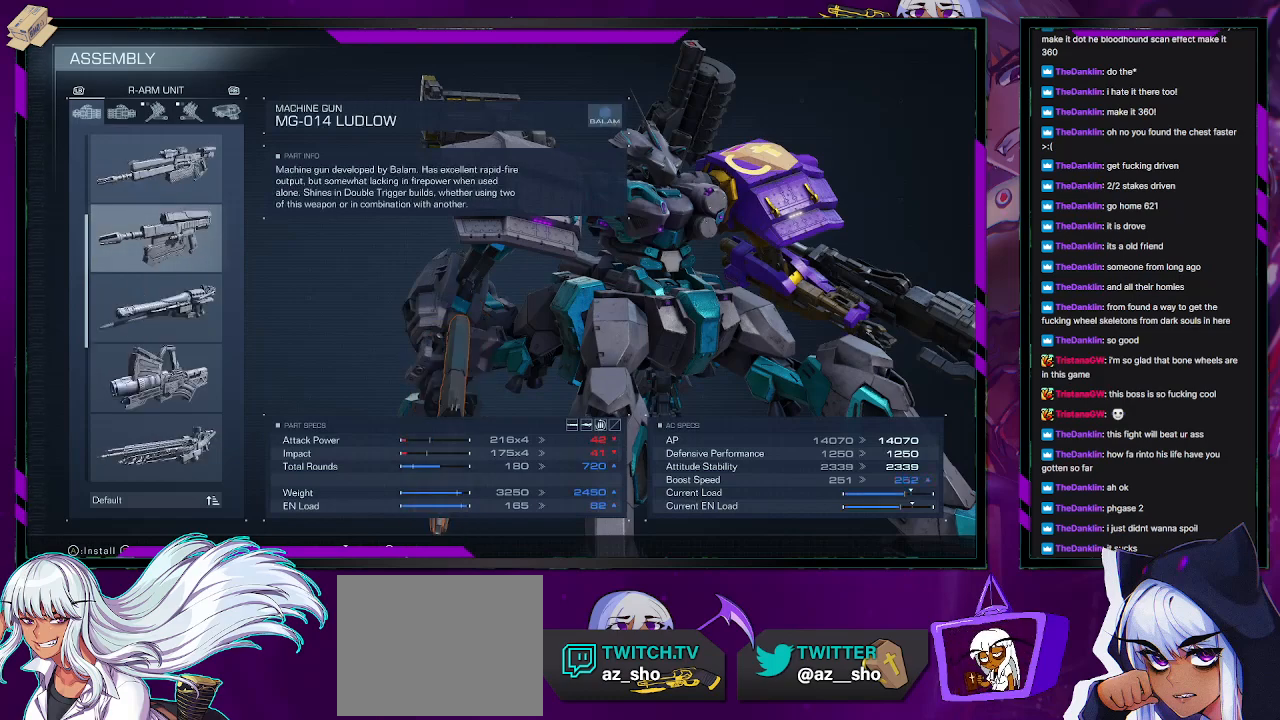
{"buttons": [], "left_stick": "center", "right_stick": "center", "events": [[150, "DPAD_DOWN", "down"], [233, "DPAD_DOWN", "up"]]}
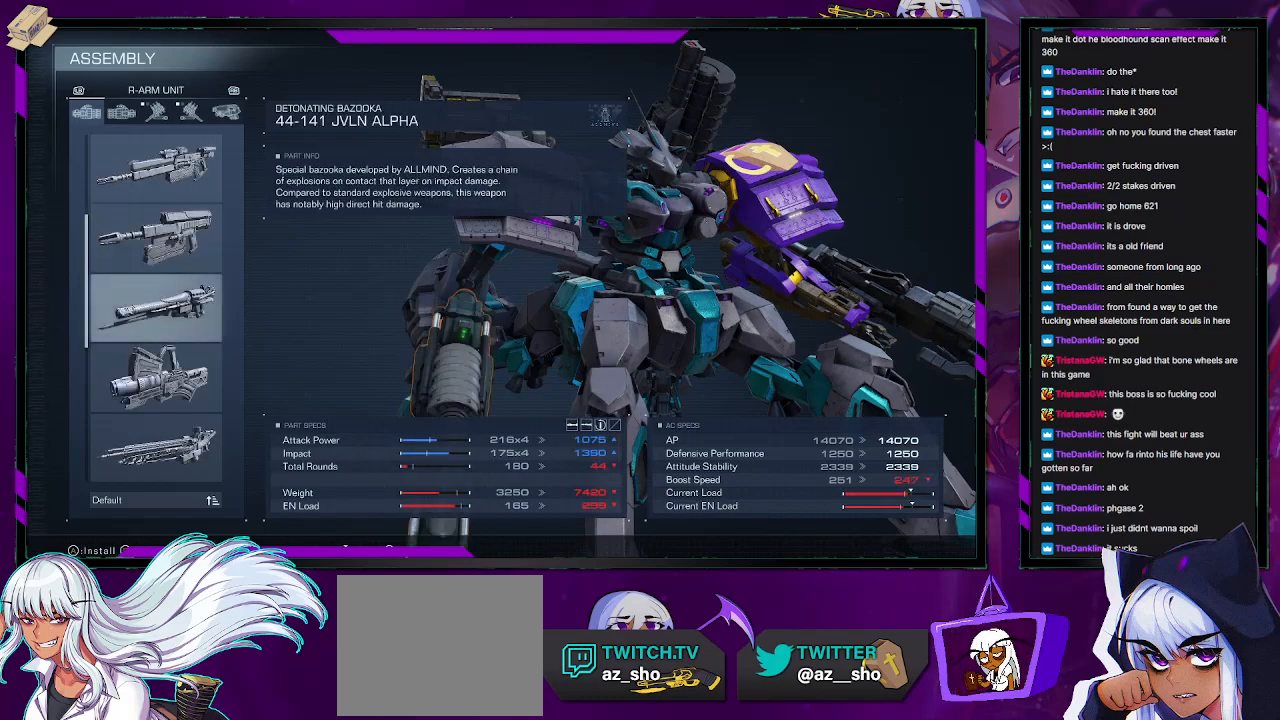
{"buttons": [], "left_stick": "center", "right_stick": "center", "events": [[217, "DPAD_UP", "down"], [317, "DPAD_UP", "up"]]}
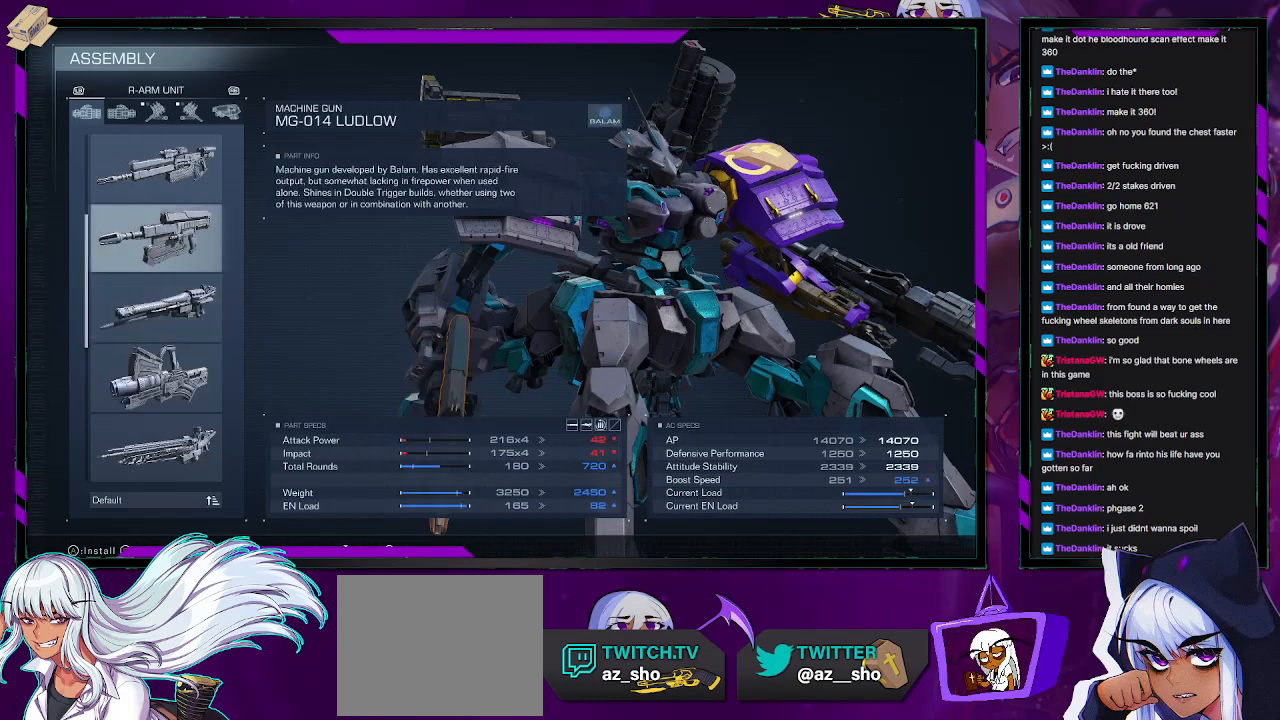
{"buttons": [], "left_stick": "center", "right_stick": "center", "events": []}
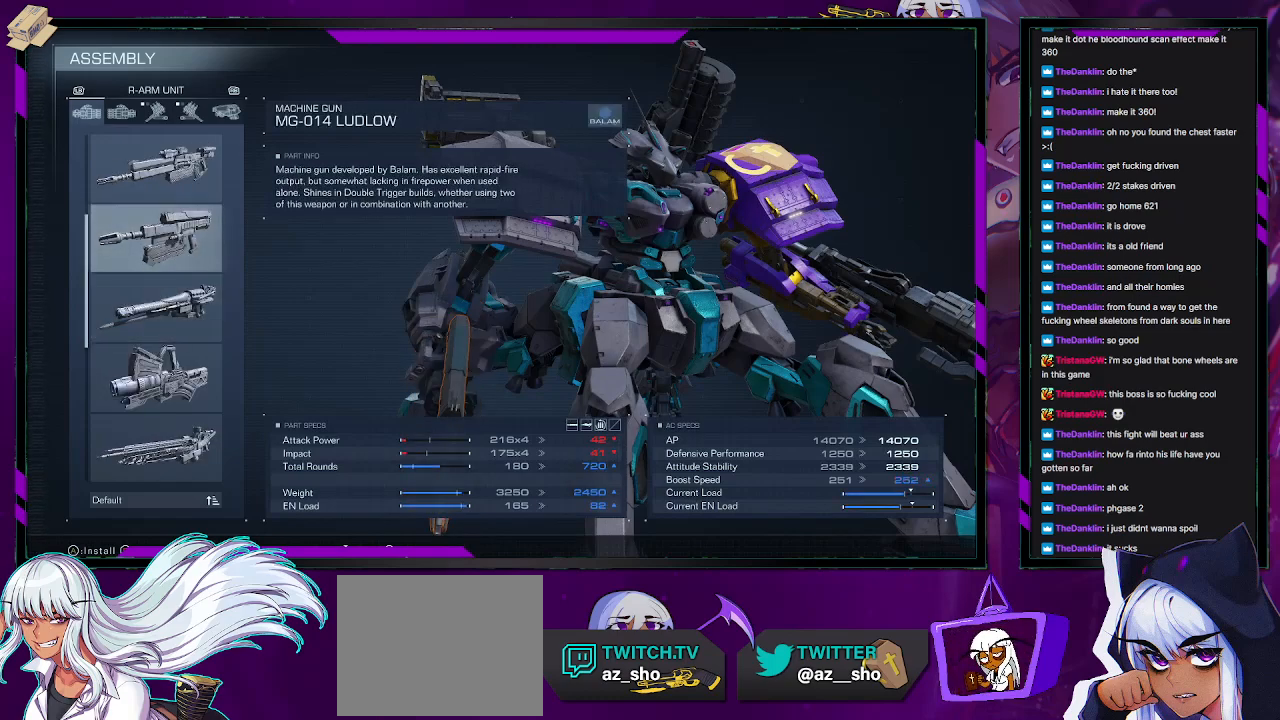
{"buttons": [], "left_stick": "center", "right_stick": "center", "events": [[83, "DPAD_UP", "down"], [183, "DPAD_UP", "up"], [283, "DPAD_UP", "down"], [383, "DPAD_UP", "up"]]}
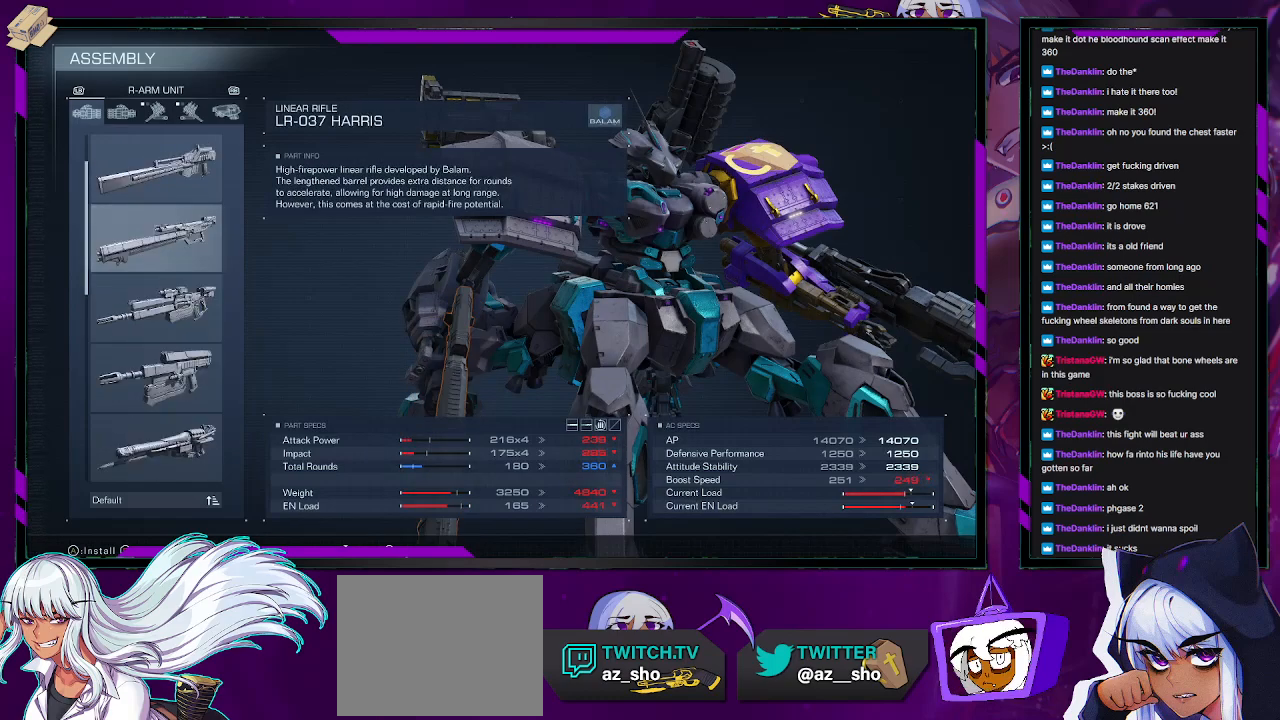
{"buttons": ["DPAD_UP"], "left_stick": "center", "right_stick": "center", "events": [[300, "DPAD_UP", "down"], [367, "DPAD_UP", "up"], [450, "DPAD_UP", "down"]]}
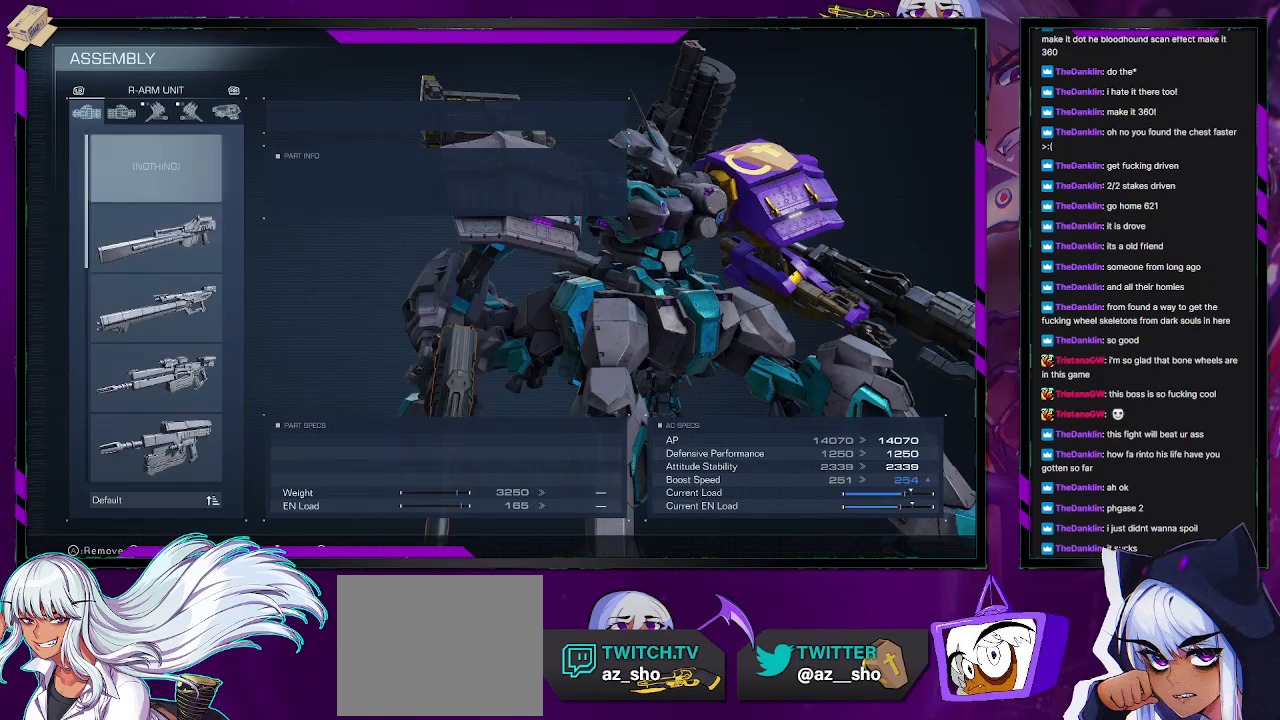
{"buttons": ["DPAD_UP"], "left_stick": "center", "right_stick": "center", "events": [[50, "DPAD_UP", "up"], [300, "DPAD_UP", "down"], [383, "DPAD_UP", "up"], [500, "DPAD_UP", "down"]]}
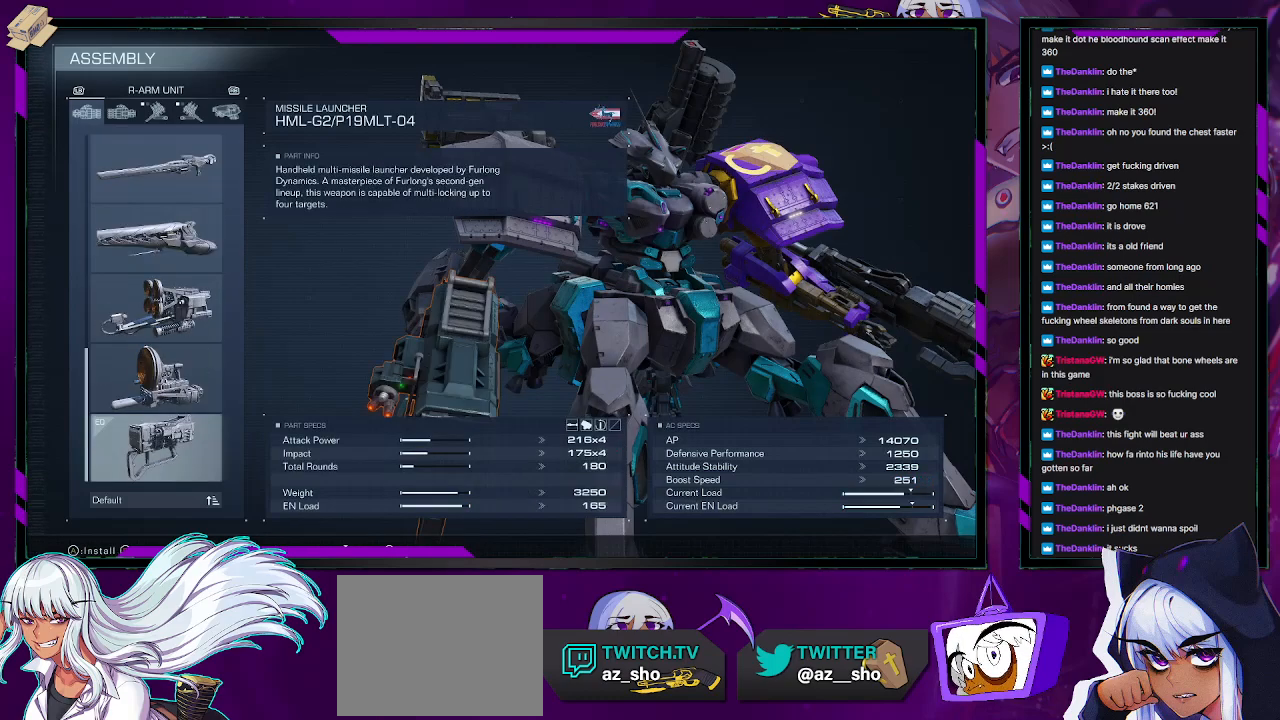
{"buttons": [], "left_stick": "center", "right_stick": "center", "events": [[100, "DPAD_UP", "up"]]}
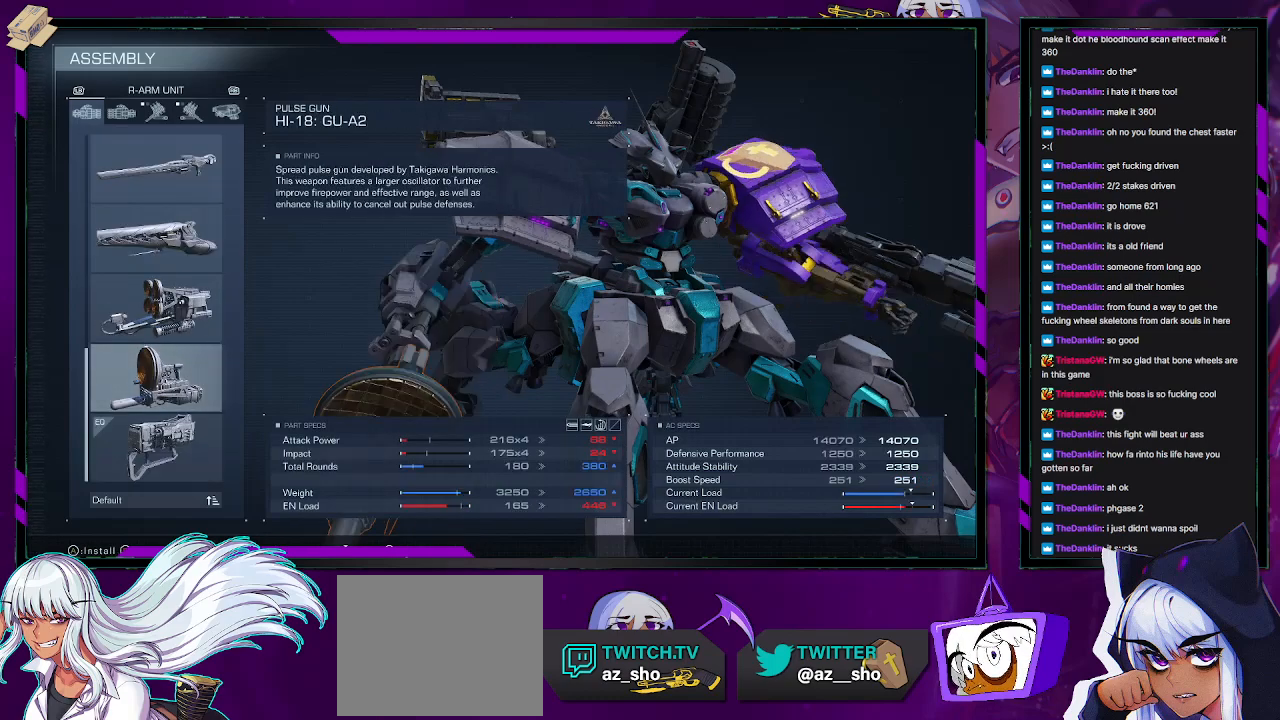
{"buttons": [], "left_stick": "center", "right_stick": "center", "events": [[133, "DPAD_UP", "down"], [233, "DPAD_UP", "up"]]}
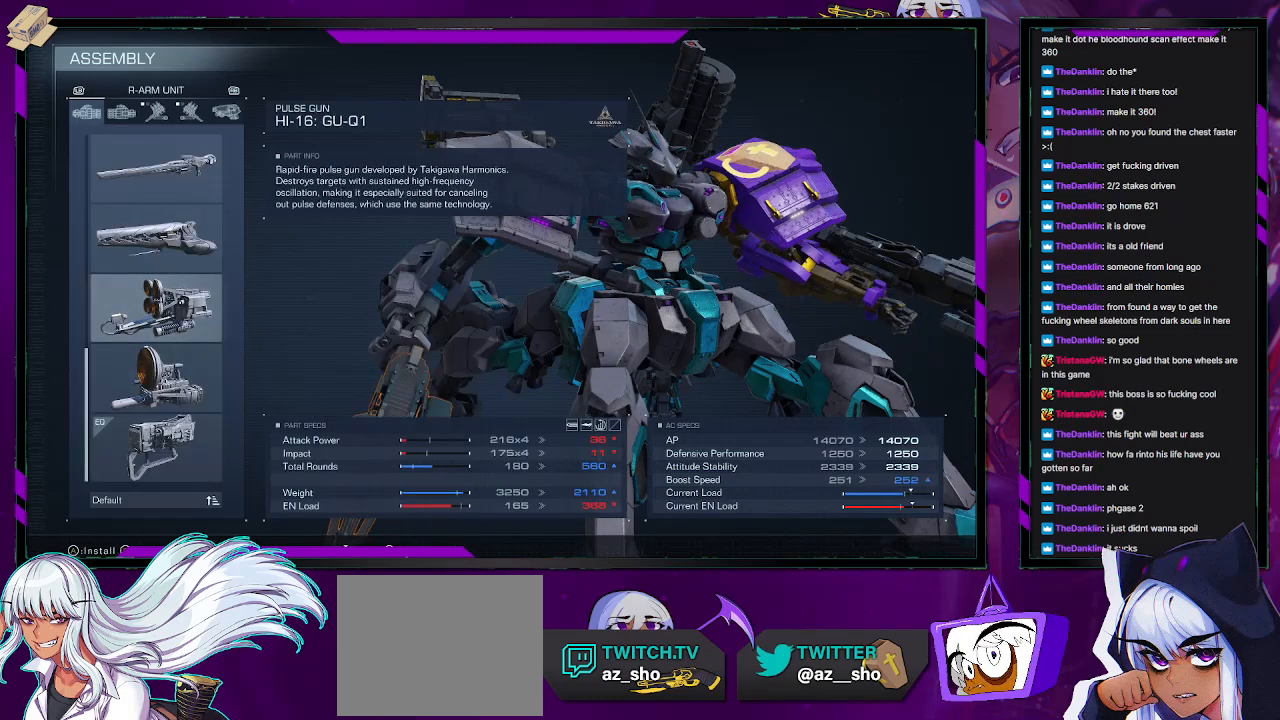
{"buttons": [], "left_stick": "center", "right_stick": "center", "events": []}
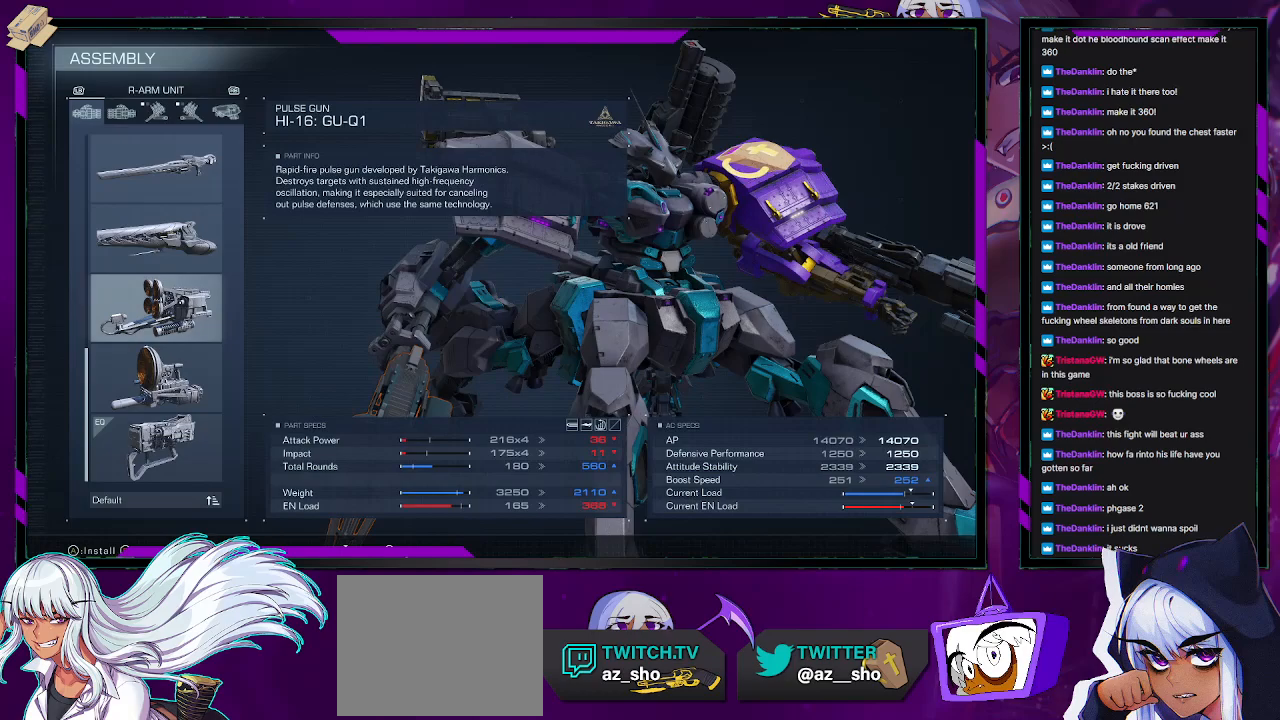
{"buttons": [], "left_stick": "center", "right_stick": "center", "events": []}
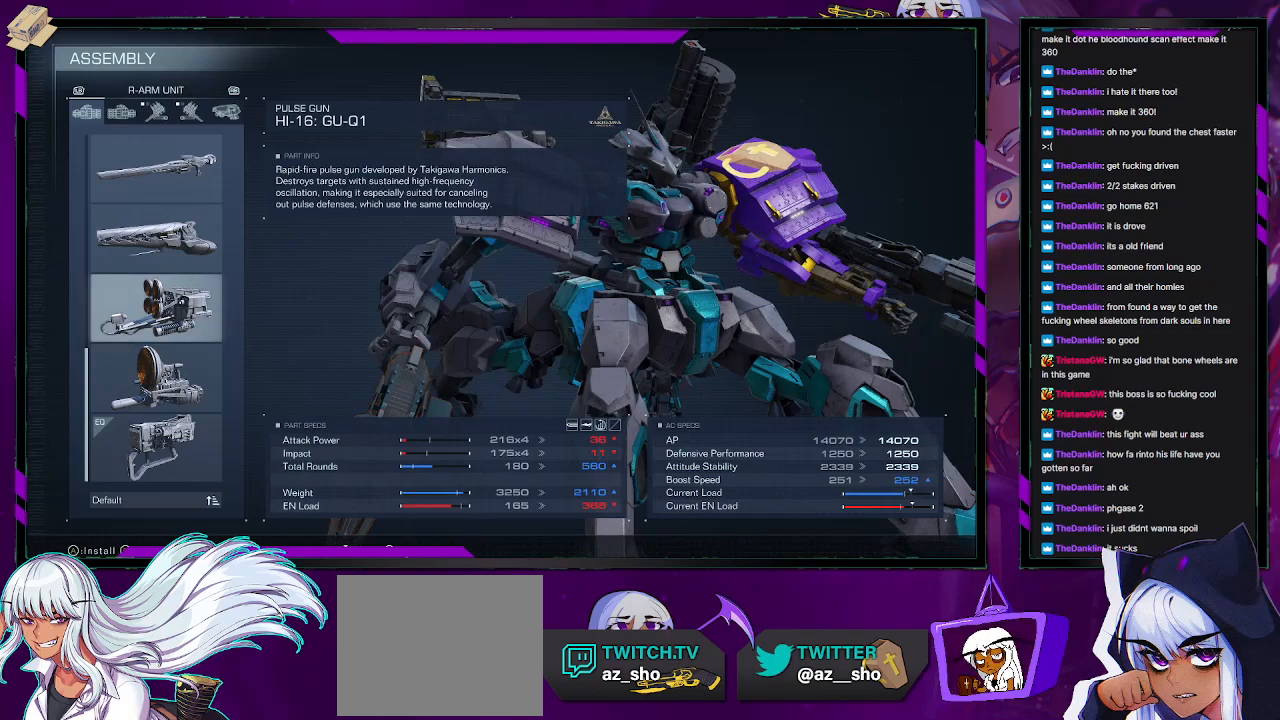
{"buttons": [], "left_stick": "center", "right_stick": "center", "events": [[233, "DPAD_DOWN", "down"], [317, "DPAD_DOWN", "up"]]}
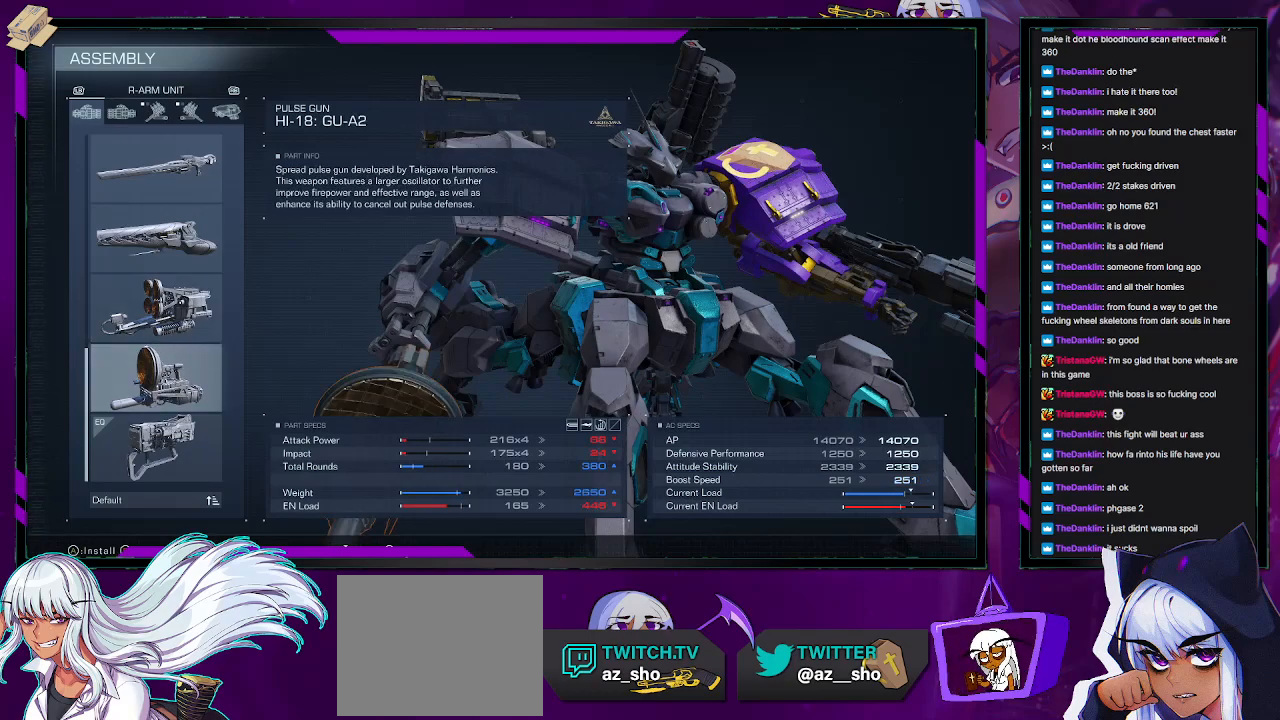
{"buttons": [], "left_stick": "center", "right_stick": "center", "events": []}
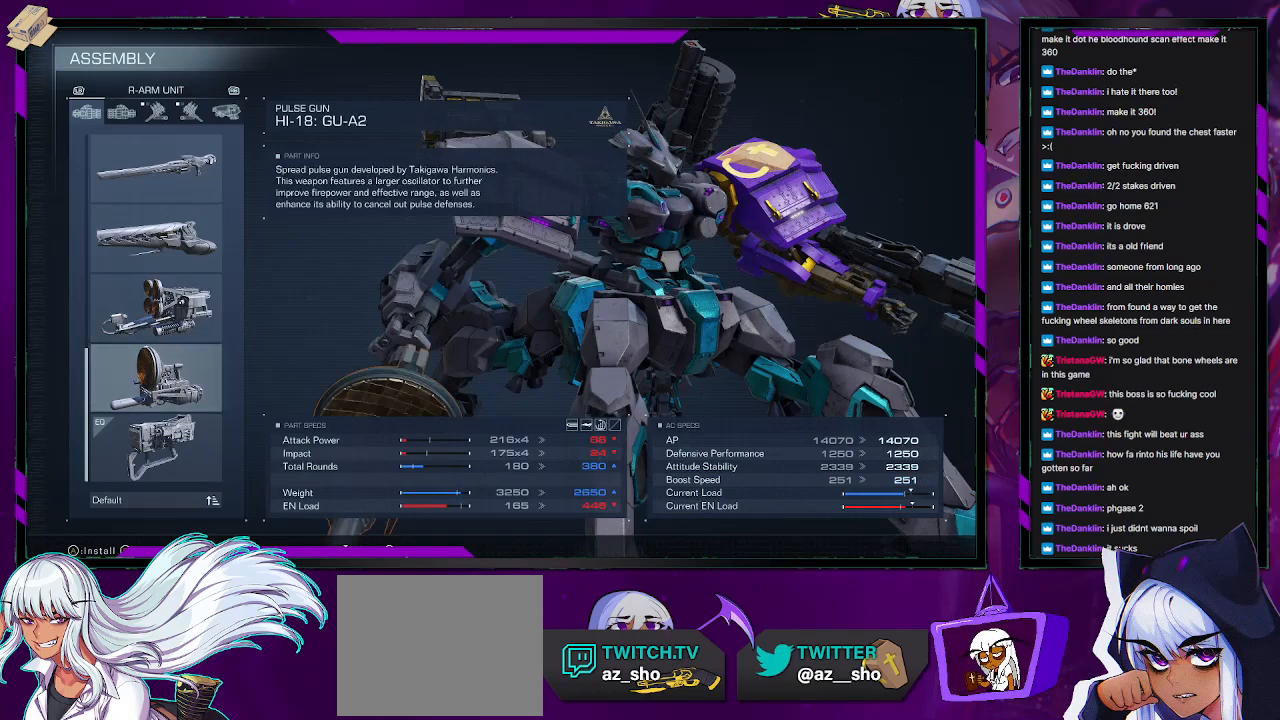
{"buttons": [], "left_stick": "center", "right_stick": "center", "events": []}